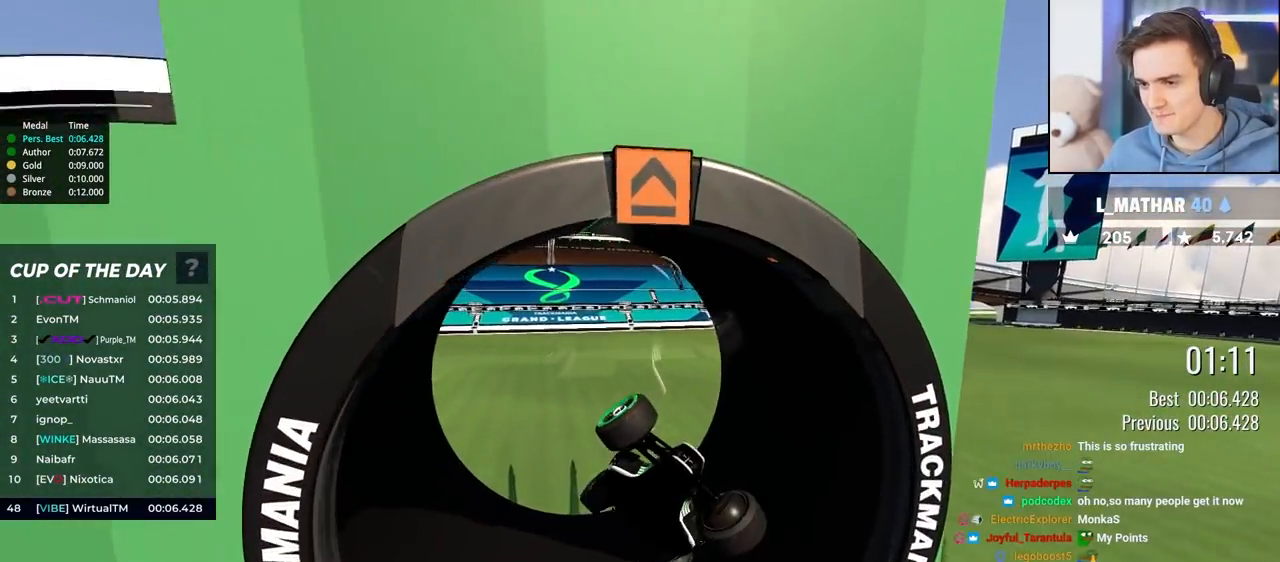
Gameplay with keyboard; each line is a JSON object with the keys held at the frame after it. "events" lists presses ("down") and releases ("up") of "brake", "down", "left", "right" and "up" between this image and that frame as [ms after this image, input, new state], when the widget could be followed in between. No other keys are recorded. Mouse input is not recorded. Key names are as the overlay labels them; some are game actions (e.g. jump) rather than physical keys.
{"keys": ["left", "up"], "events": [[333, "up", "down"]]}
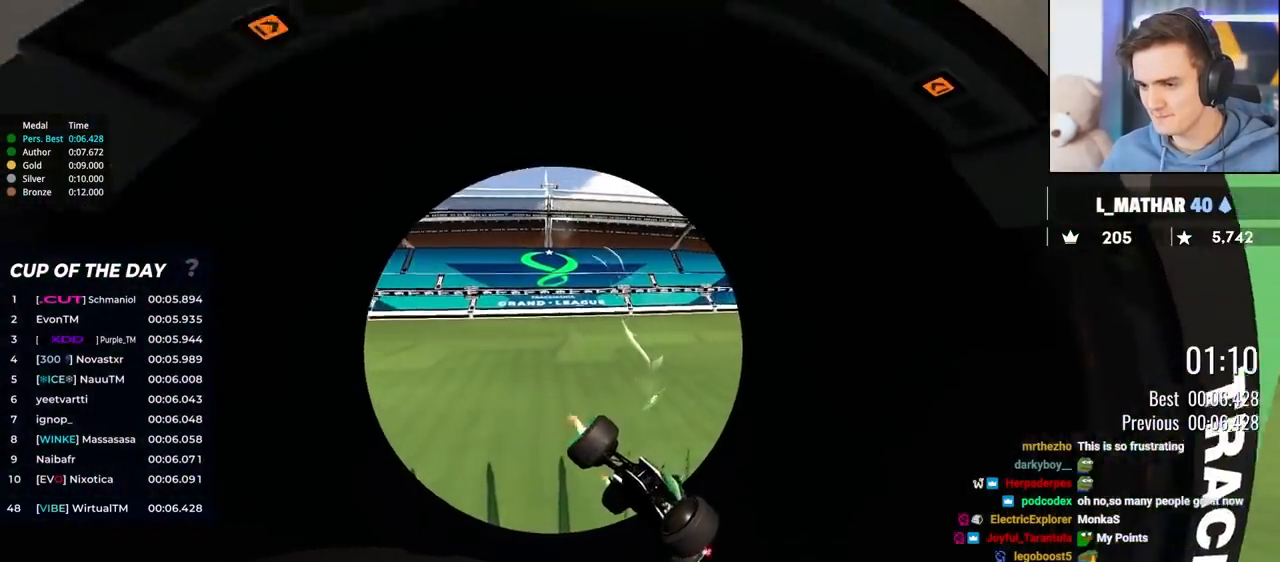
{"keys": ["left", "up"], "events": []}
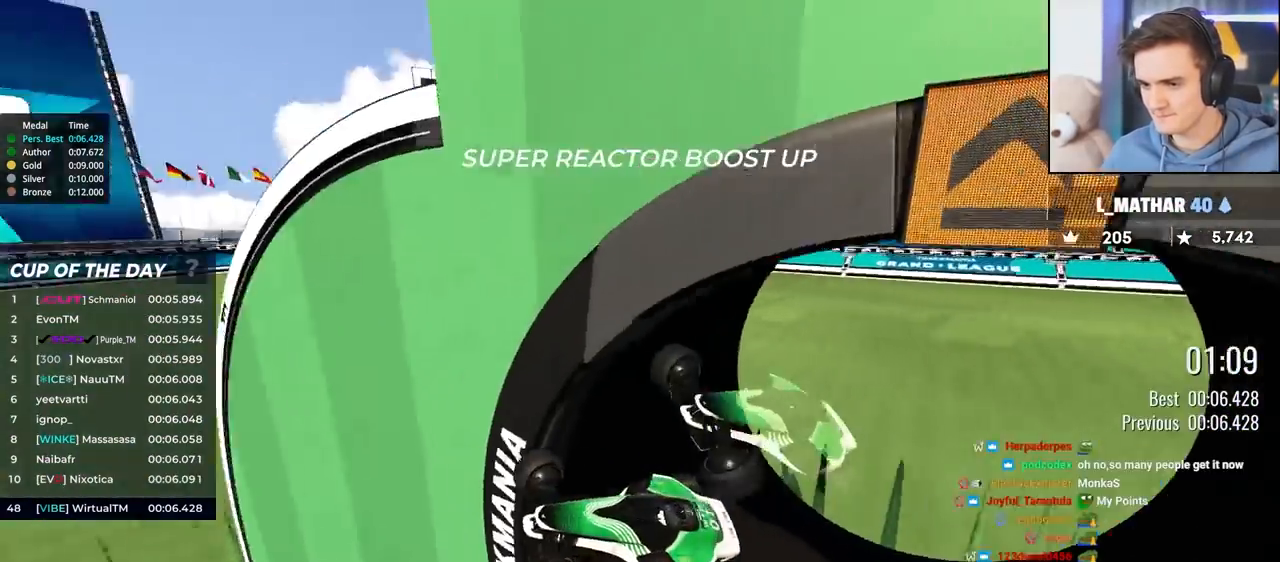
{"keys": ["left", "up"], "events": [[283, "up", "up"], [467, "up", "down"]]}
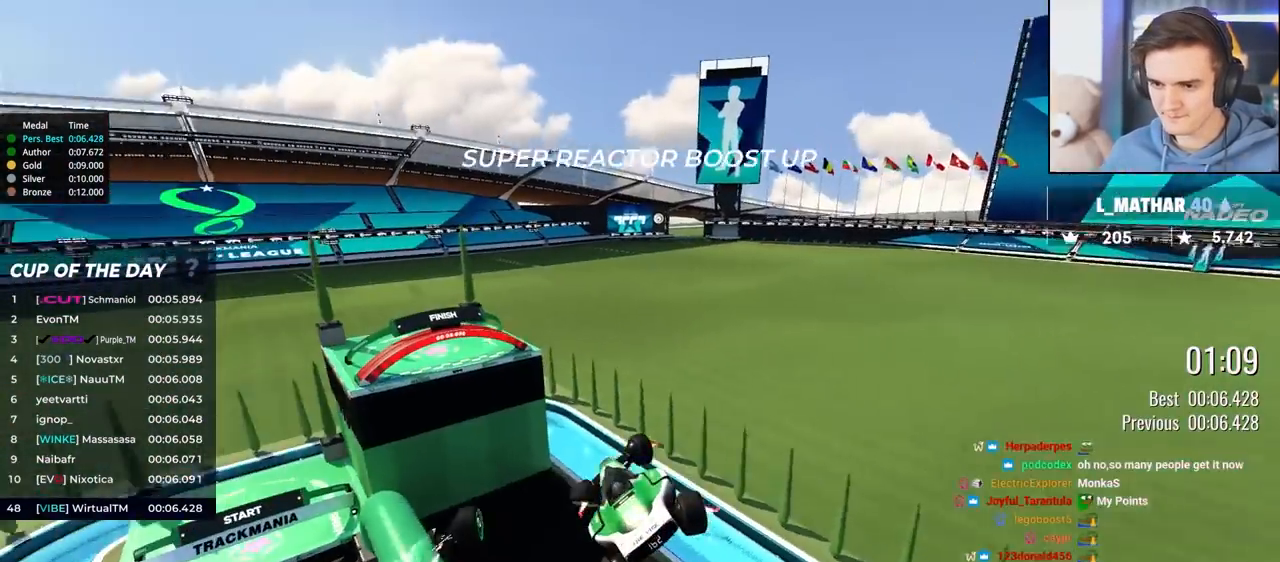
{"keys": ["right", "up"], "events": [[250, "left", "up"], [283, "right", "down"], [433, "up", "up"], [483, "up", "down"]]}
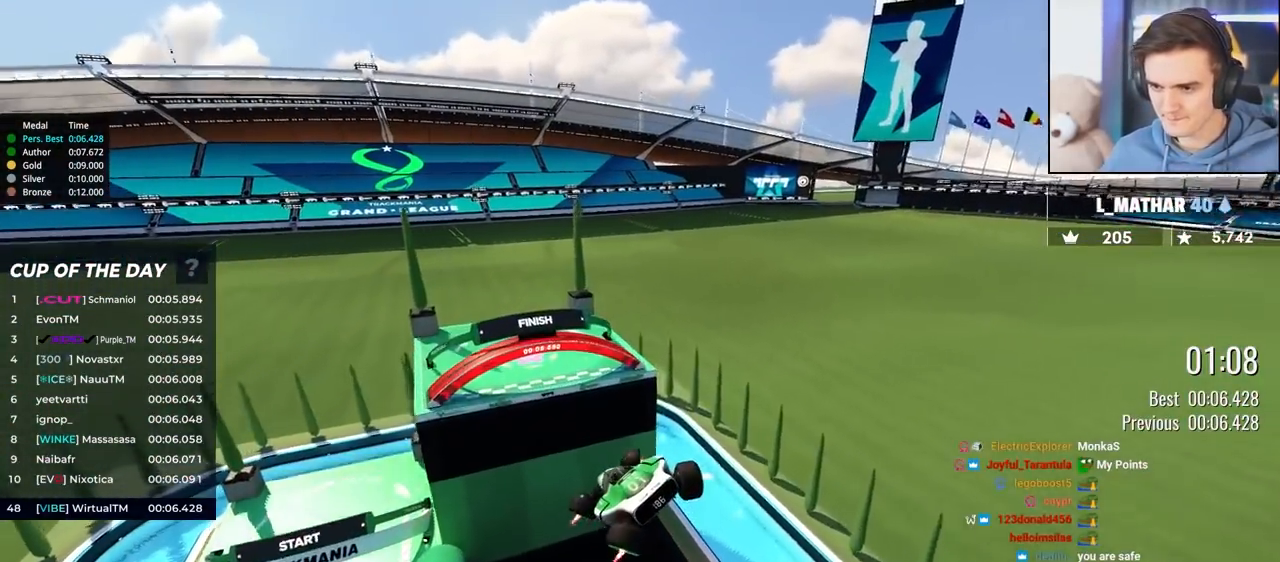
{"keys": ["up"], "events": [[67, "right", "up"]]}
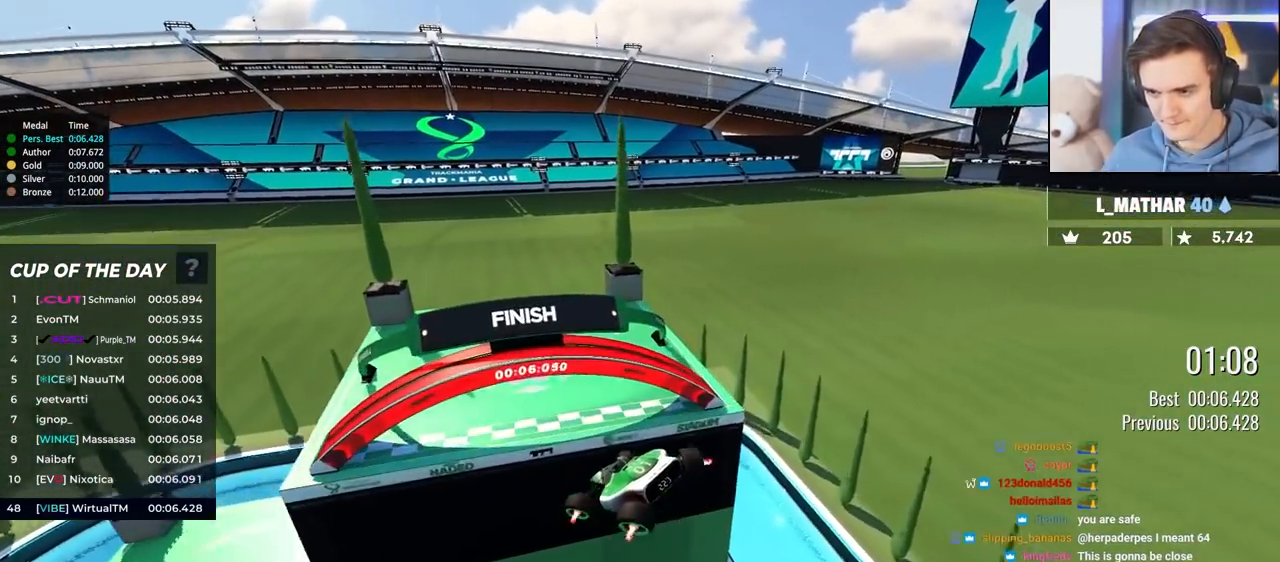
{"keys": ["right", "up"], "events": [[33, "right", "down"]]}
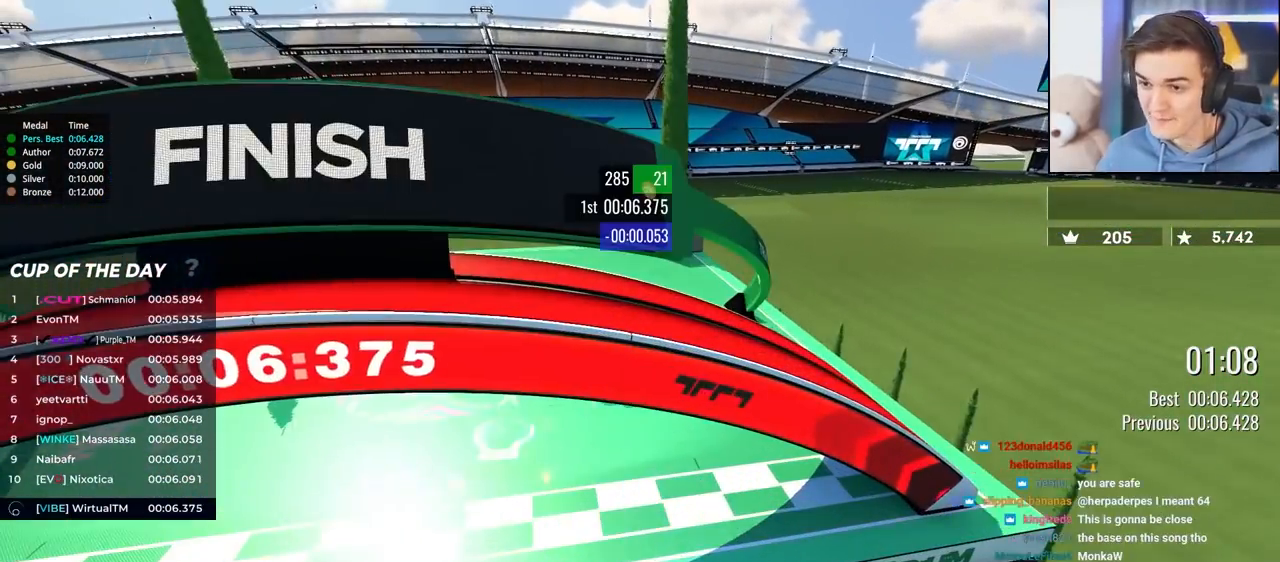
{"keys": [], "events": [[150, "right", "up"], [150, "up", "up"]]}
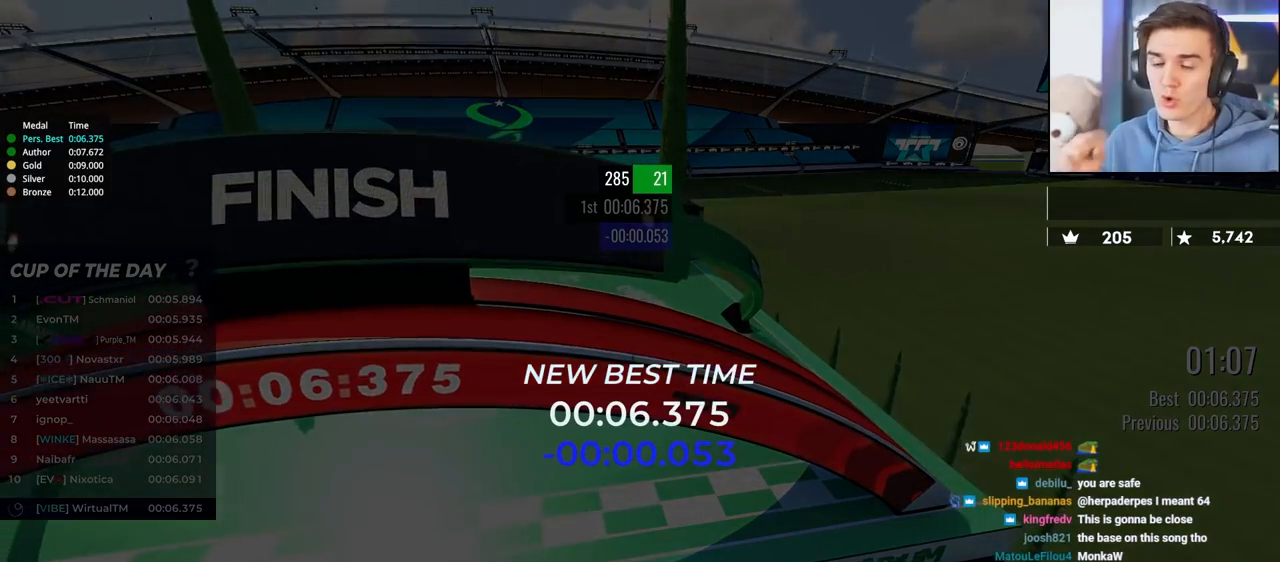
{"keys": [], "events": []}
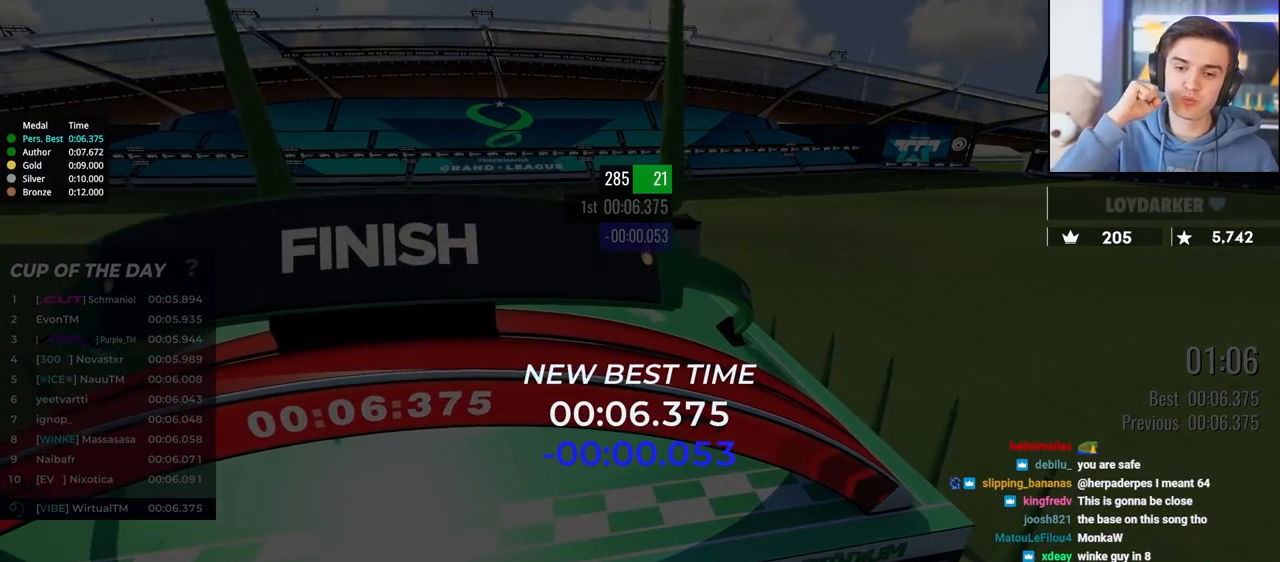
{"keys": [], "events": []}
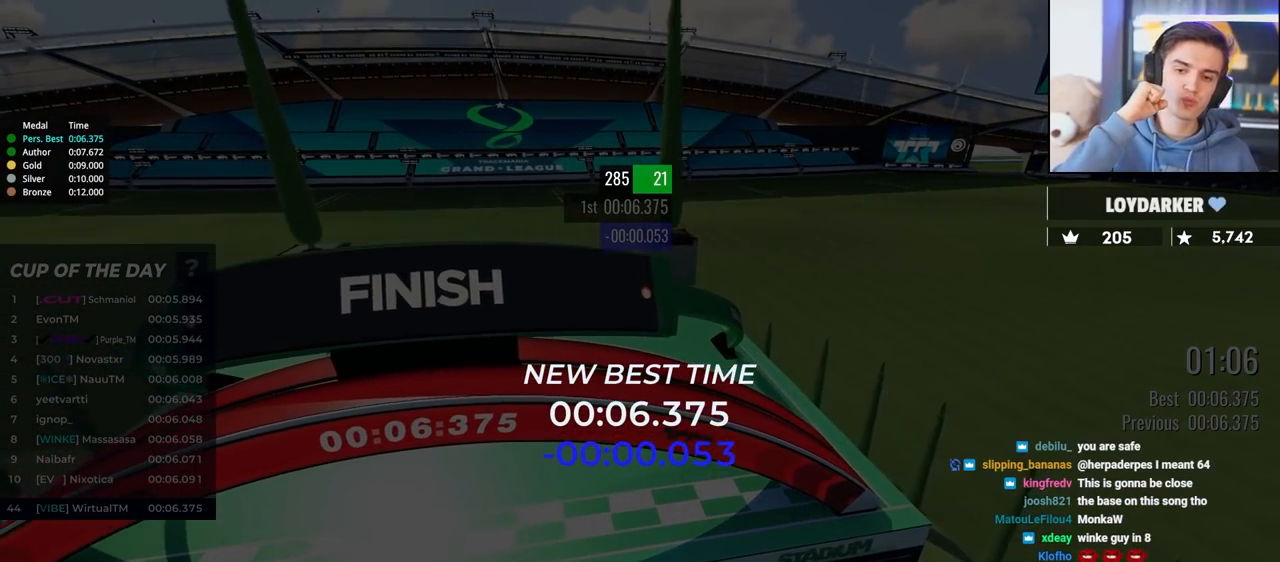
{"keys": [], "events": []}
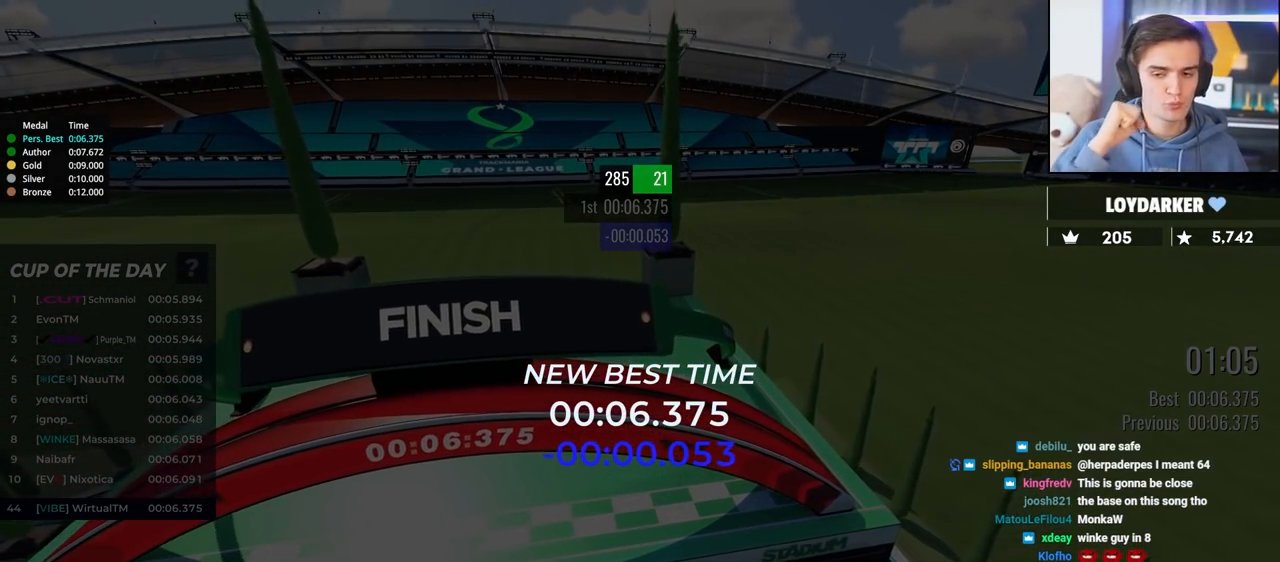
{"keys": [], "events": []}
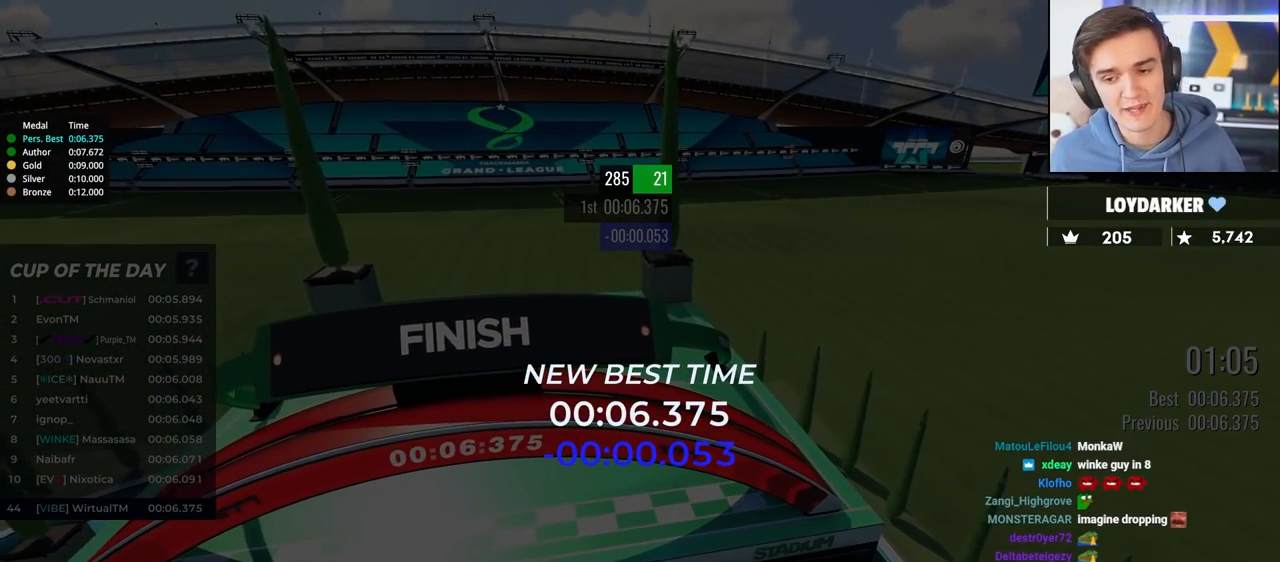
{"keys": [], "events": []}
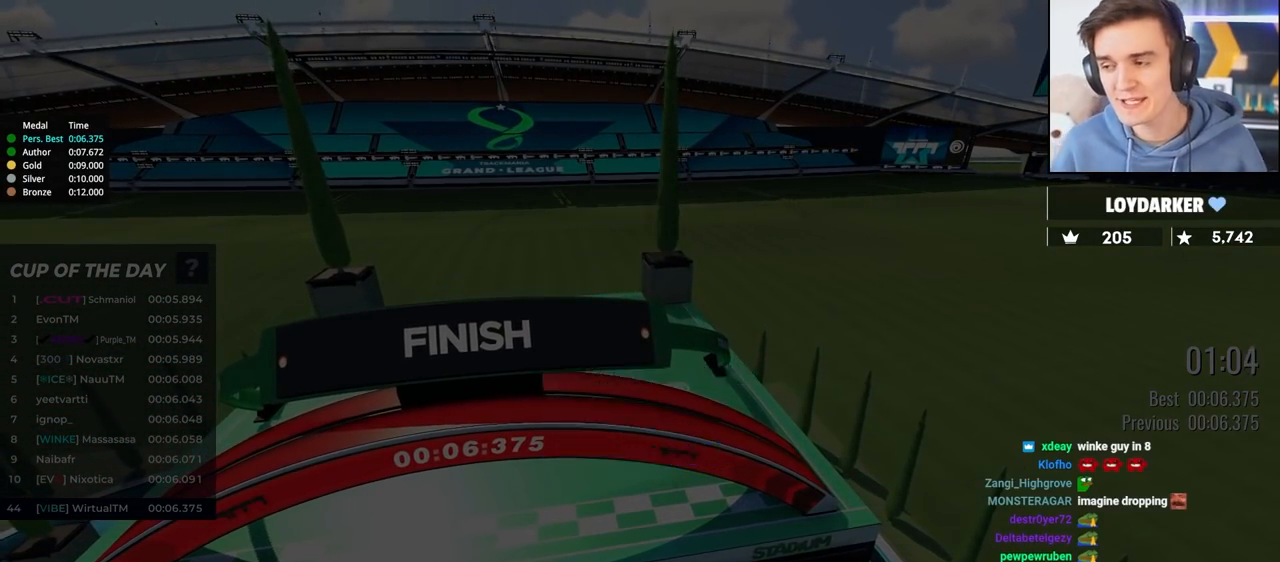
{"keys": [], "events": []}
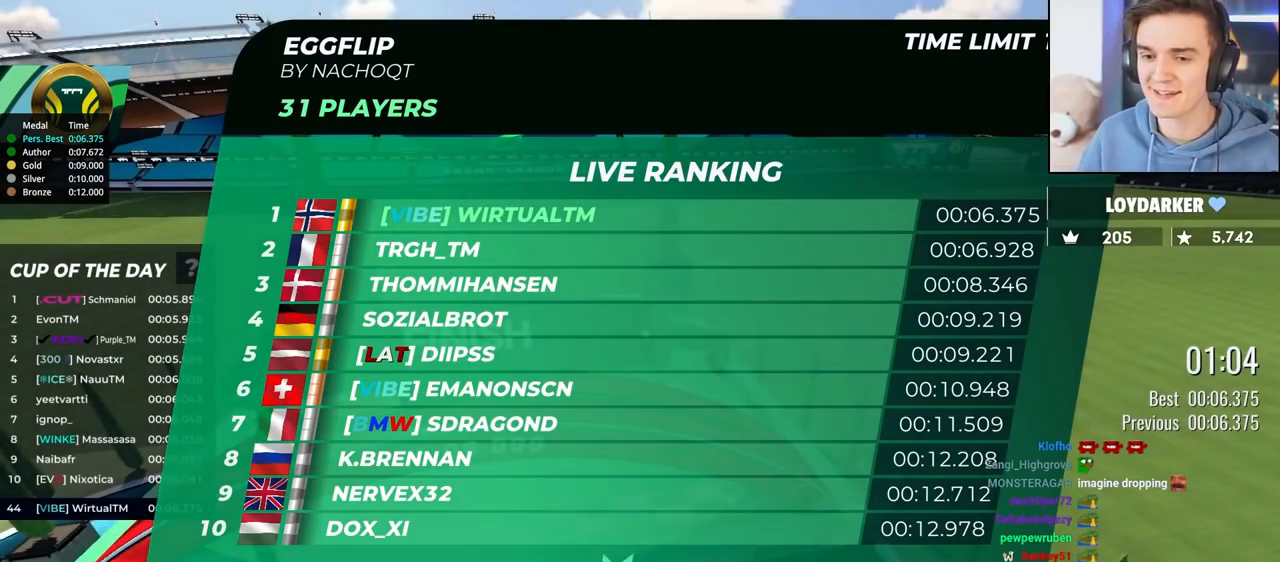
{"keys": ["up"], "events": [[267, "up", "down"]]}
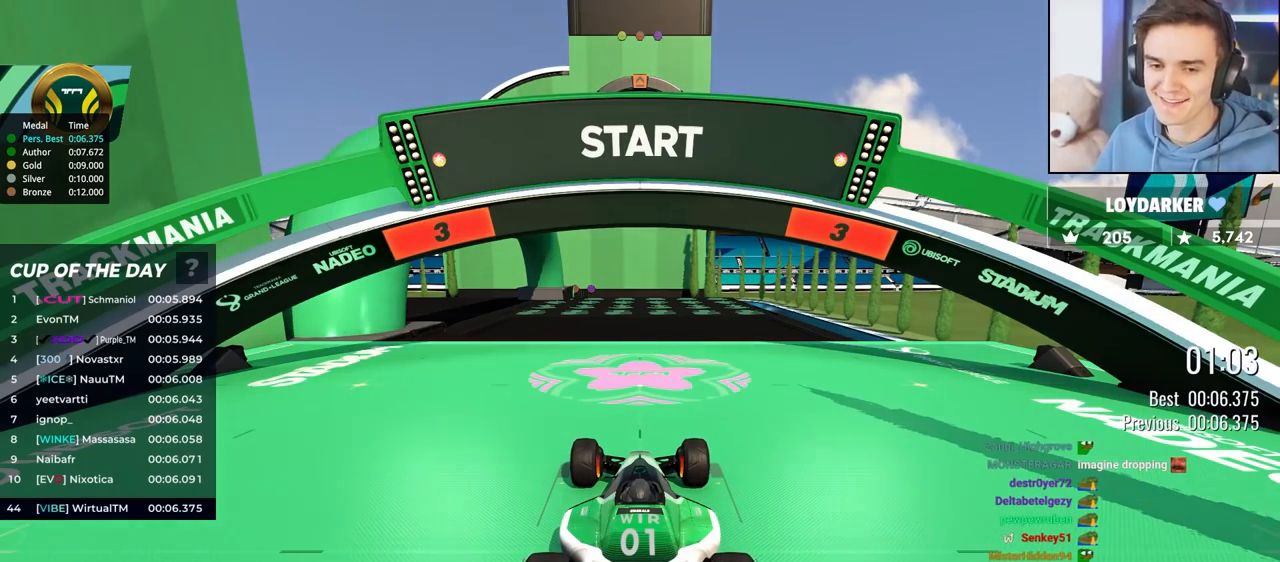
{"keys": ["up"], "events": []}
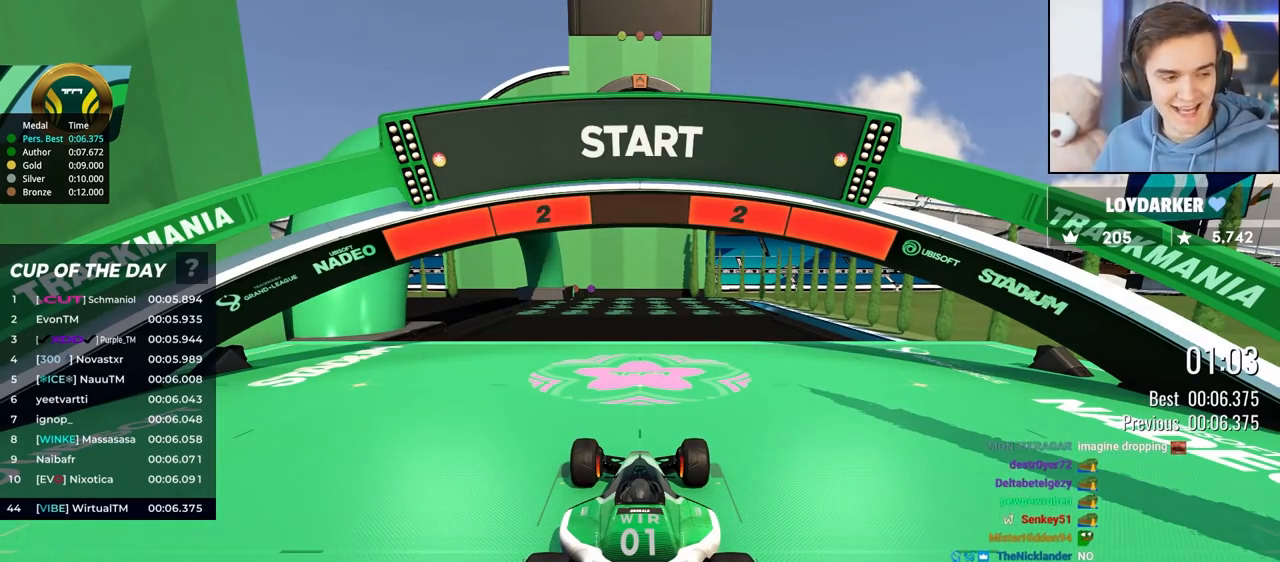
{"keys": ["up"], "events": []}
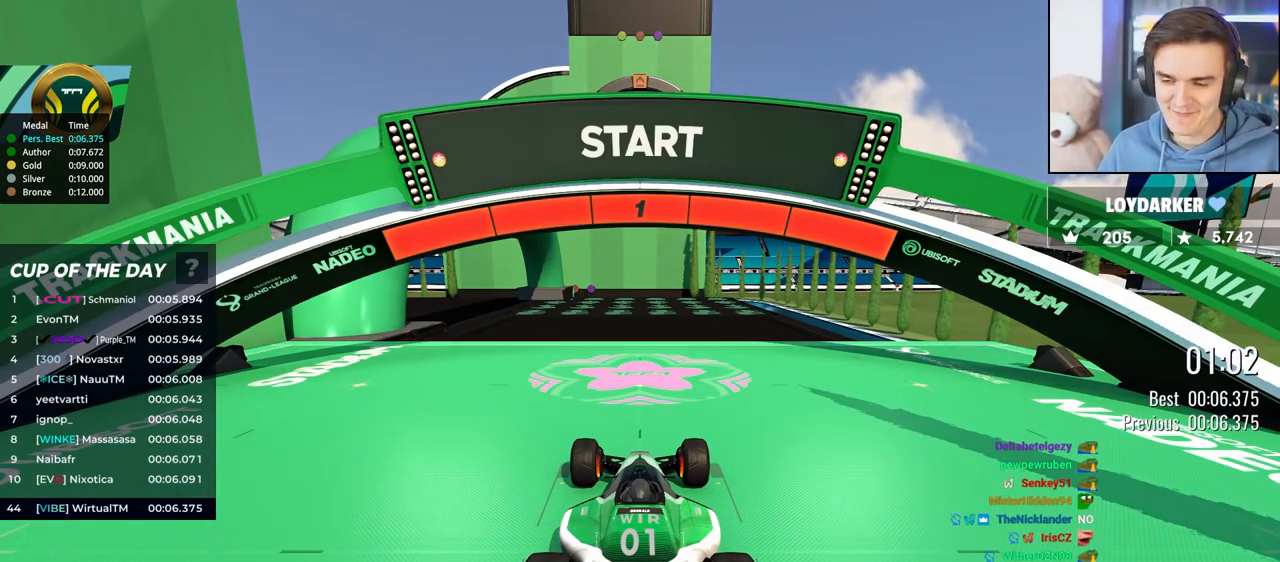
{"keys": ["left", "up"], "events": [[450, "left", "down"]]}
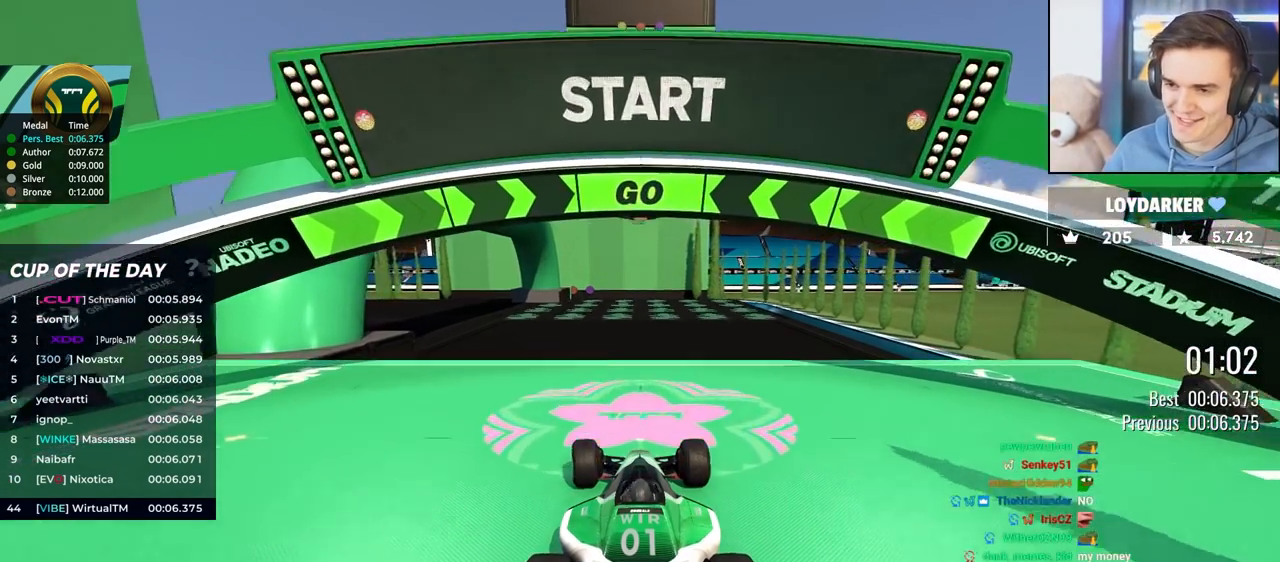
{"keys": ["up"], "events": [[83, "left", "up"]]}
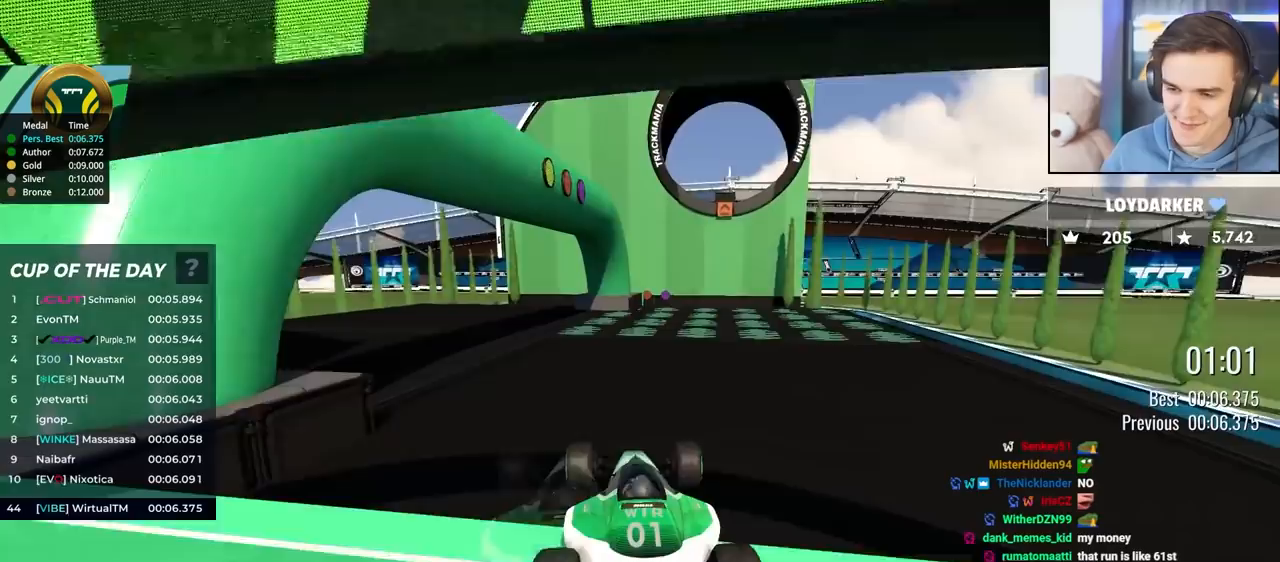
{"keys": ["up"], "events": [[433, "left", "down"], [483, "left", "up"]]}
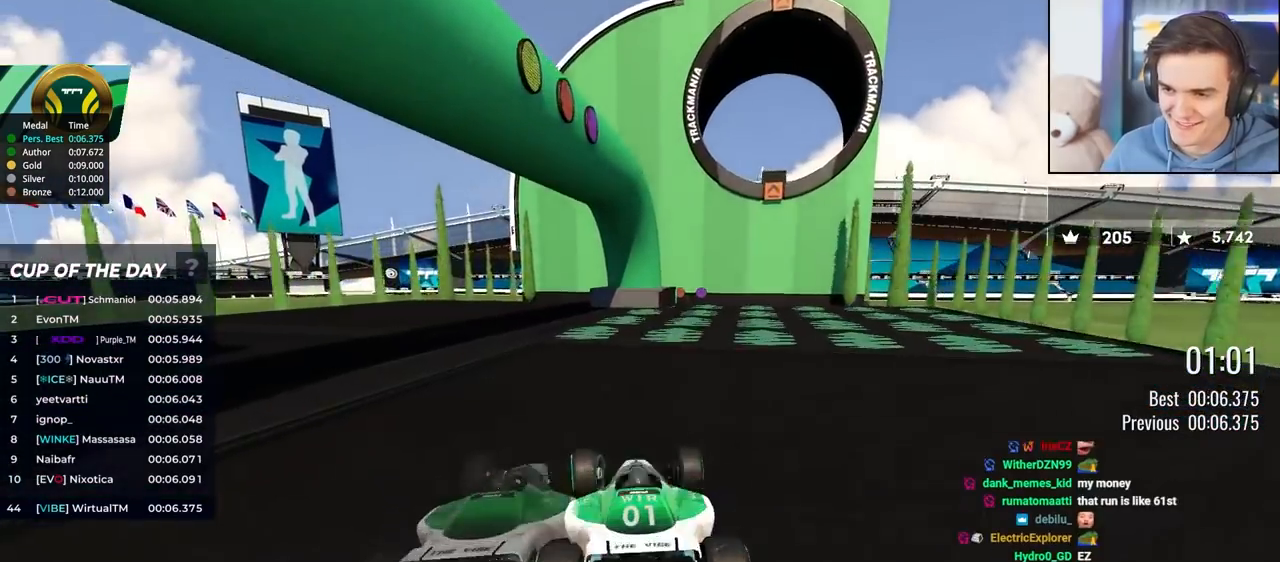
{"keys": ["brake", "right", "up"], "events": [[217, "left", "down"], [250, "left", "up"], [433, "right", "down"], [450, "brake", "down"]]}
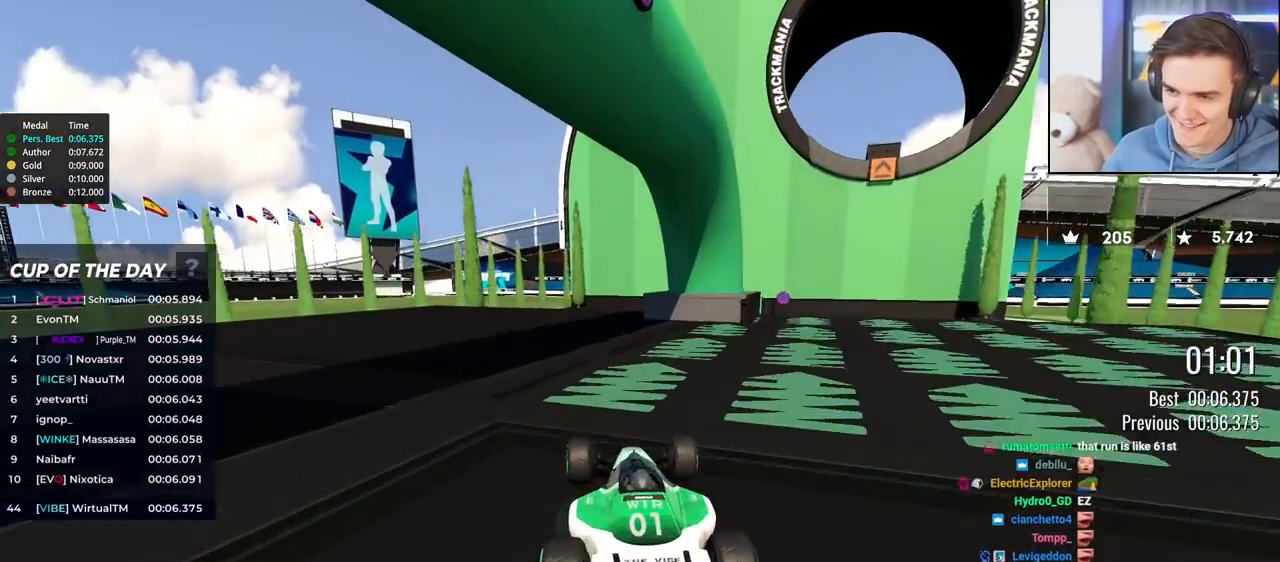
{"keys": [], "events": [[233, "brake", "up"], [267, "right", "up"], [267, "up", "up"]]}
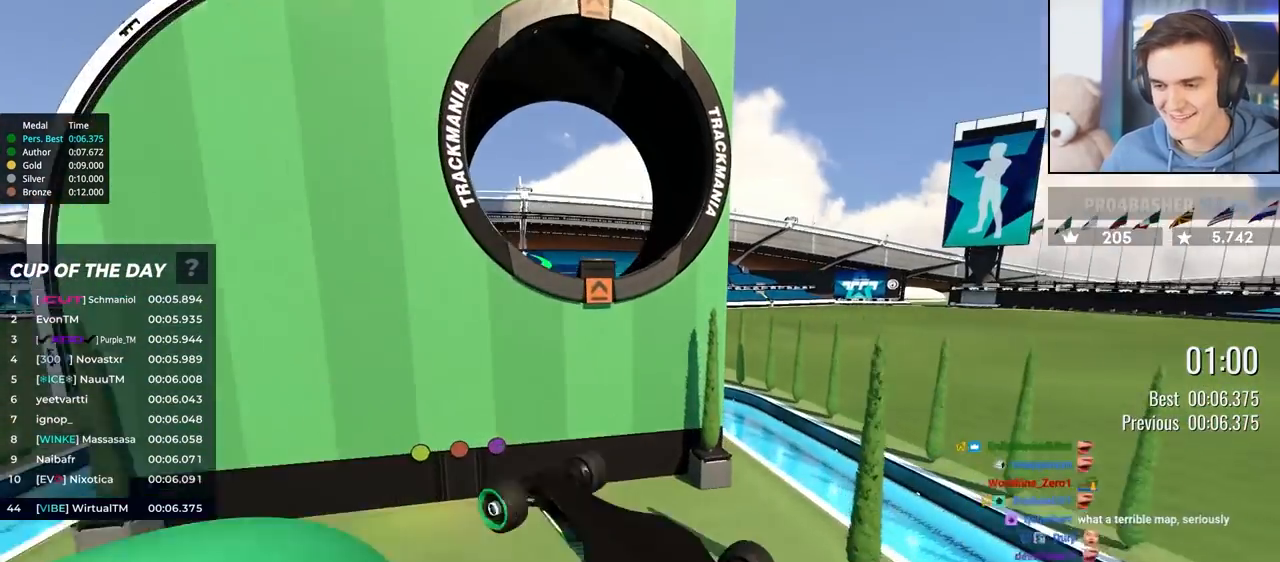
{"keys": ["up"], "events": [[150, "up", "down"], [233, "right", "down"], [383, "right", "up"]]}
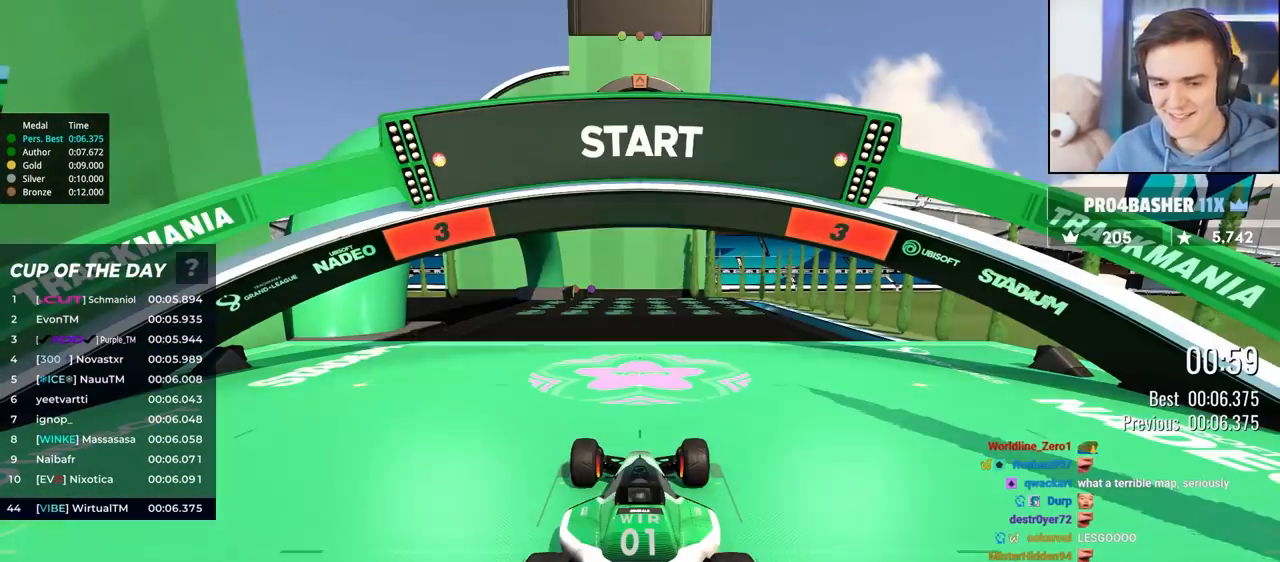
{"keys": ["up"], "events": []}
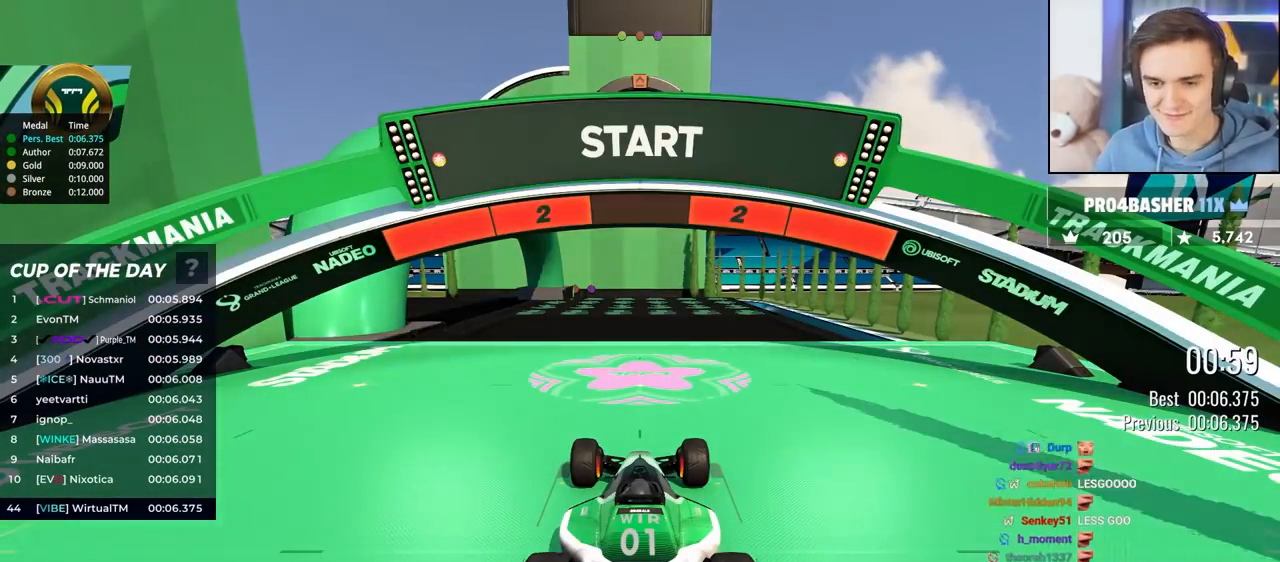
{"keys": ["up"], "events": []}
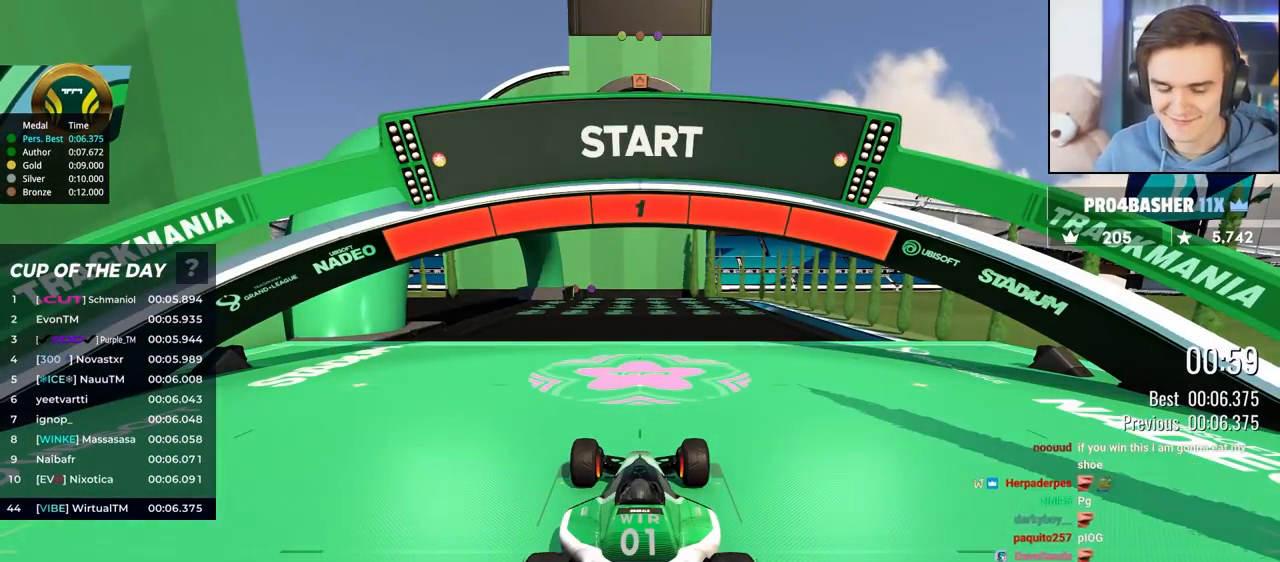
{"keys": ["up"], "events": []}
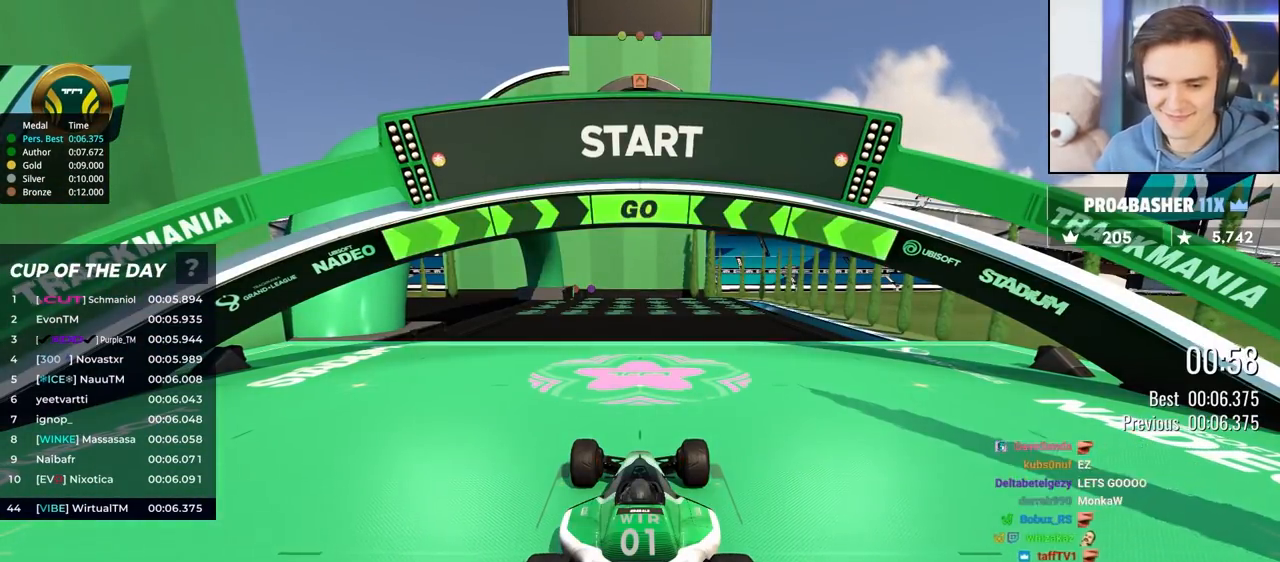
{"keys": ["up"], "events": [[267, "left", "down"], [350, "left", "up"], [450, "left", "down"], [483, "left", "up"]]}
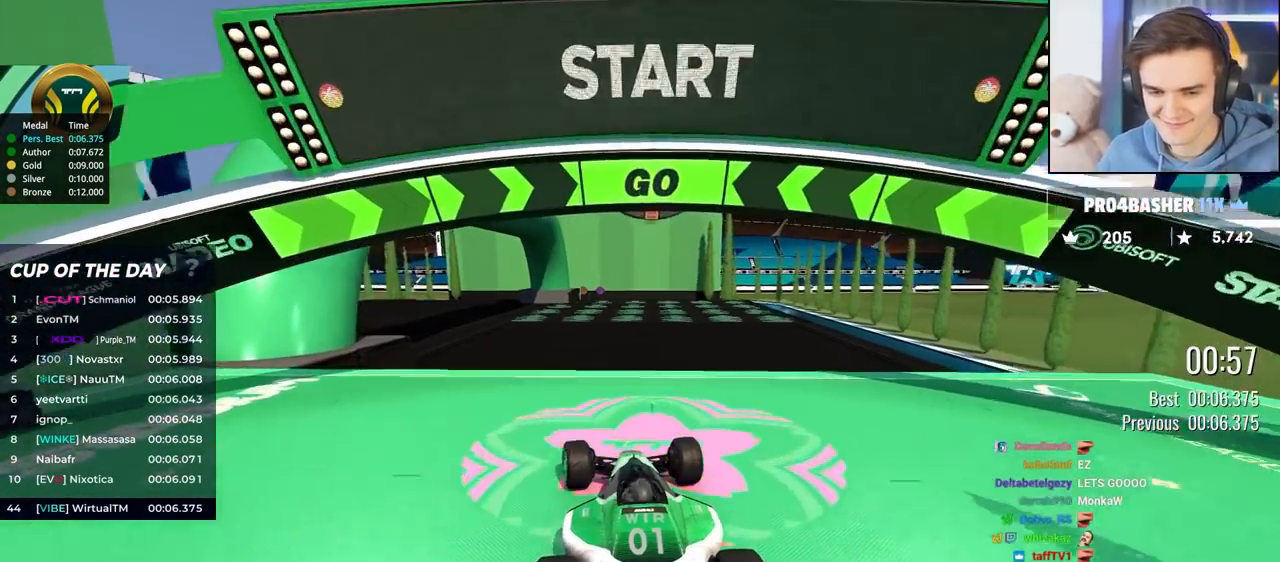
{"keys": ["up"], "events": []}
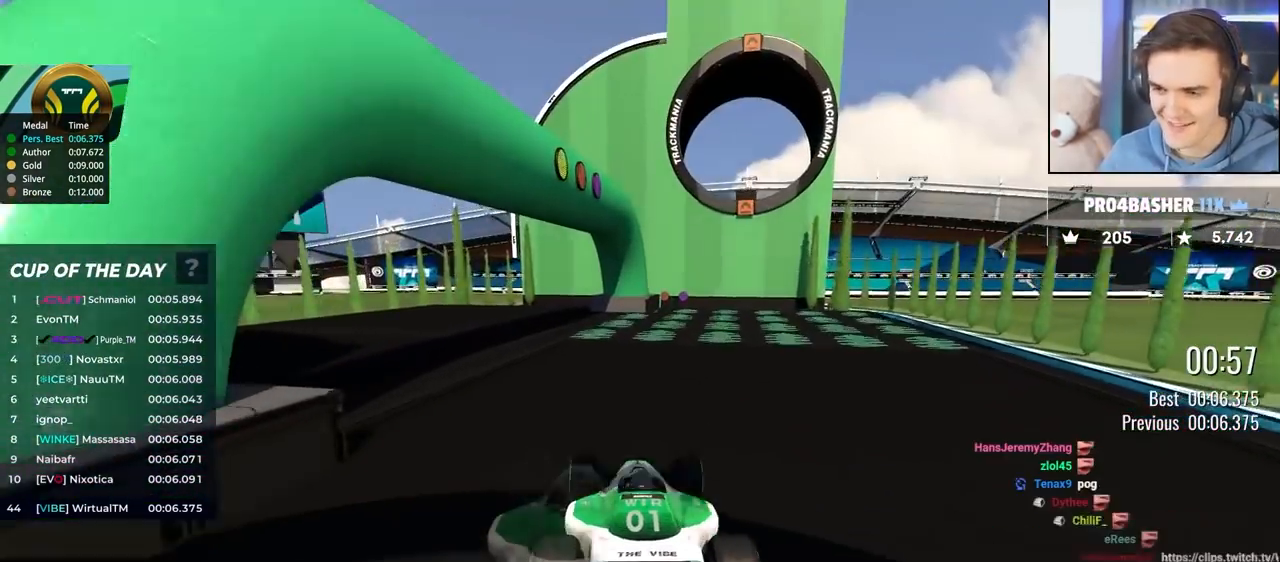
{"keys": ["up"], "events": [[433, "left", "down"], [467, "left", "up"]]}
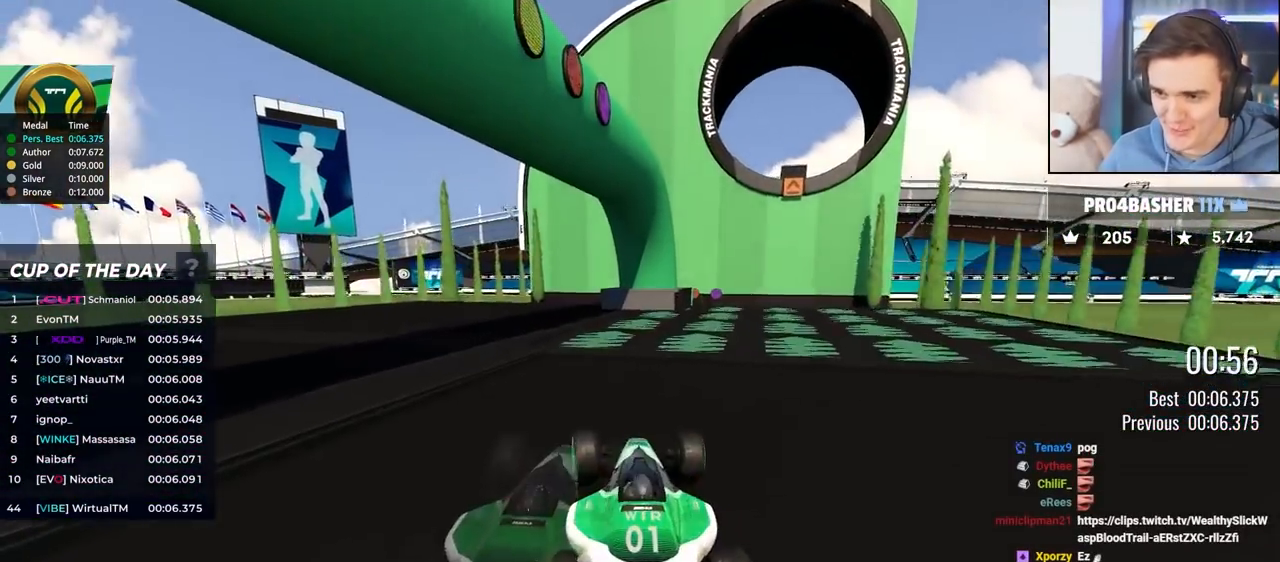
{"keys": ["brake", "right", "up"], "events": [[400, "brake", "down"], [400, "right", "down"]]}
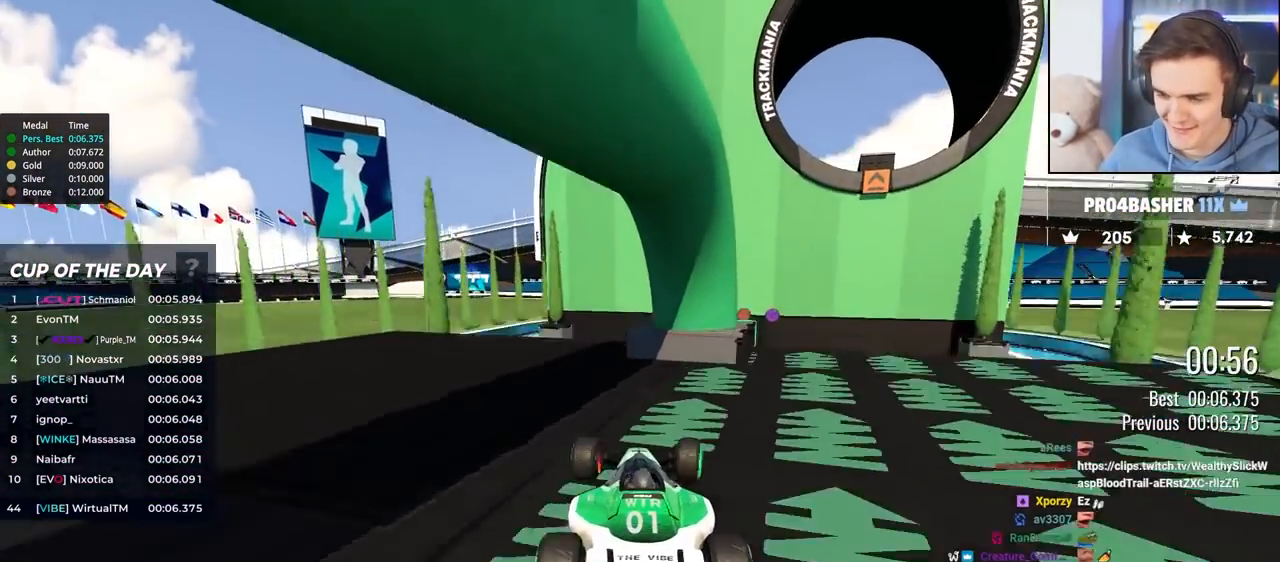
{"keys": [], "events": [[183, "brake", "up"], [183, "right", "up"], [183, "up", "up"]]}